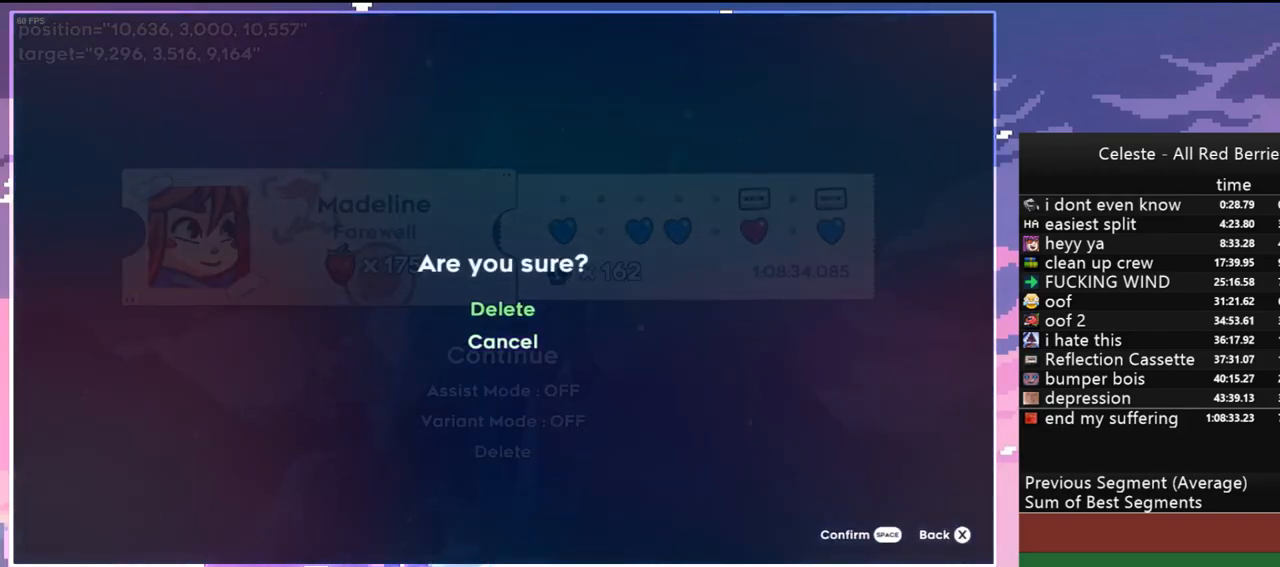
Gameplay with keyboard; each line is a JSON object with the keys held at the frame after it. "events" lists presses ("down") and releases ("up") of "dash", "down", "grab", "jump", "jump2", "left", "menu", "right", "skip" and "up" between this image and that frame as [ms after this image, input, new state], when the widget could be followed in between. No other keys are recorded. Mouse input is not recorded. Key names are as the overlay labels them; some are game actions (e.g. jump) rather than physical keys.
{"keys": ["jump"], "events": [[417, "jump", "down"]]}
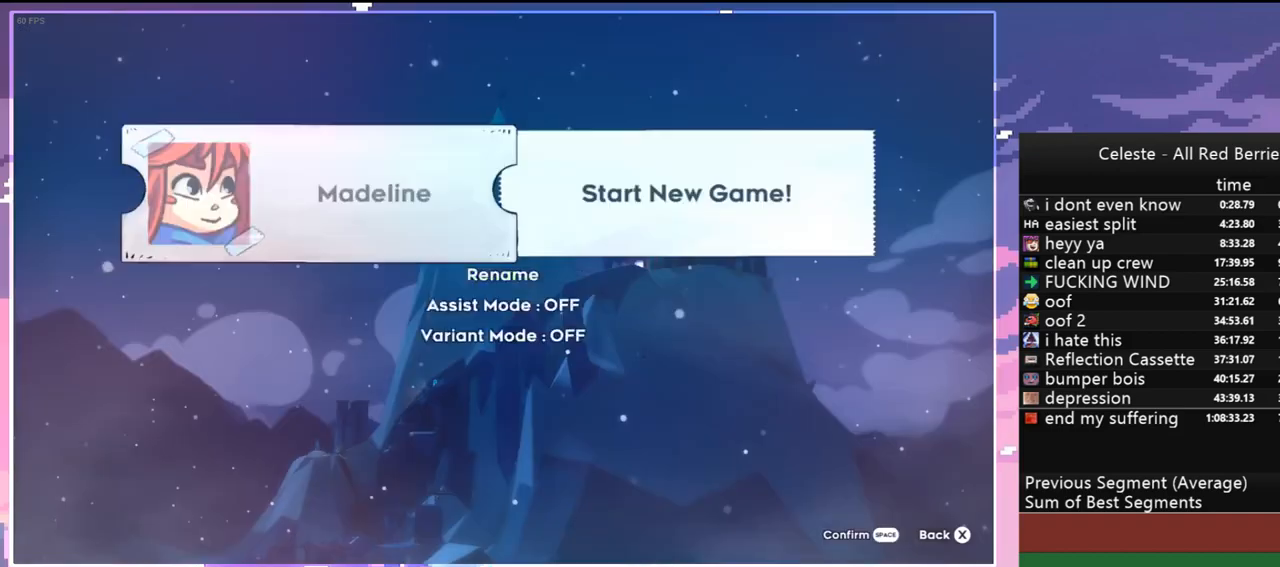
{"keys": ["jump"], "events": [[50, "jump", "up"], [467, "jump", "down"]]}
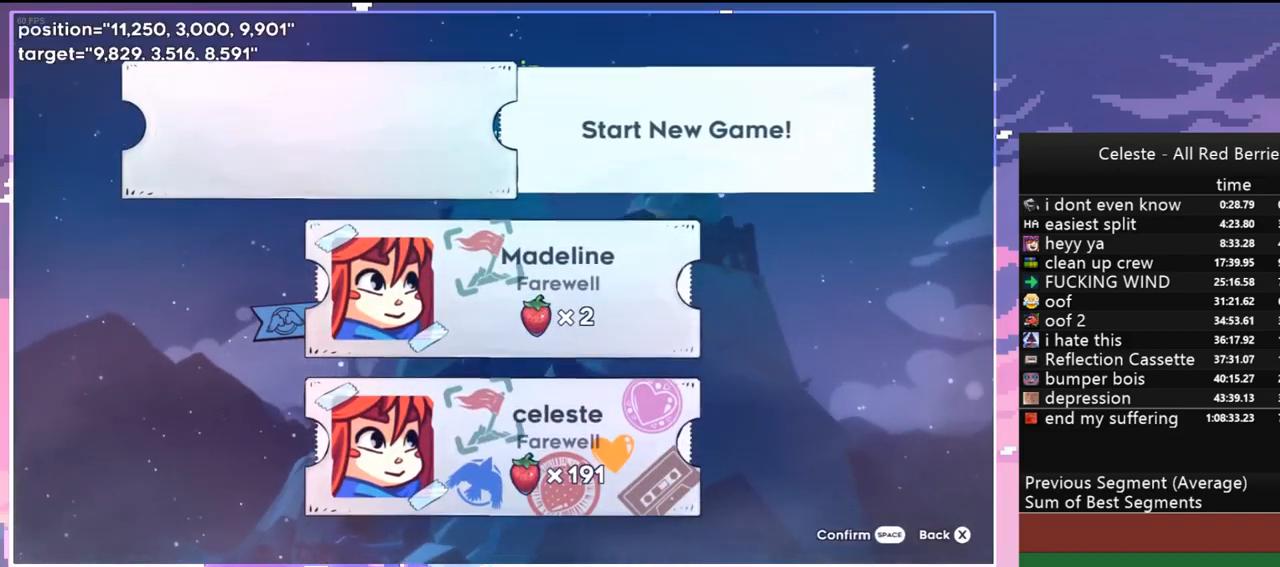
{"keys": ["jump"], "events": [[117, "jump", "up"], [450, "jump", "down"]]}
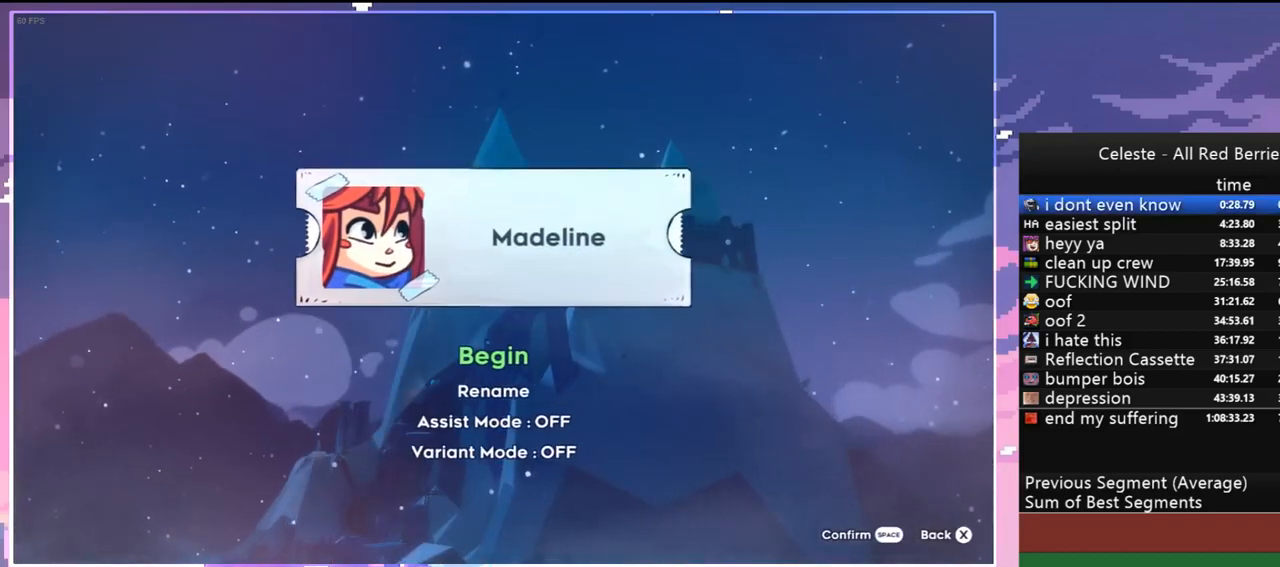
{"keys": [], "events": [[83, "jump", "up"]]}
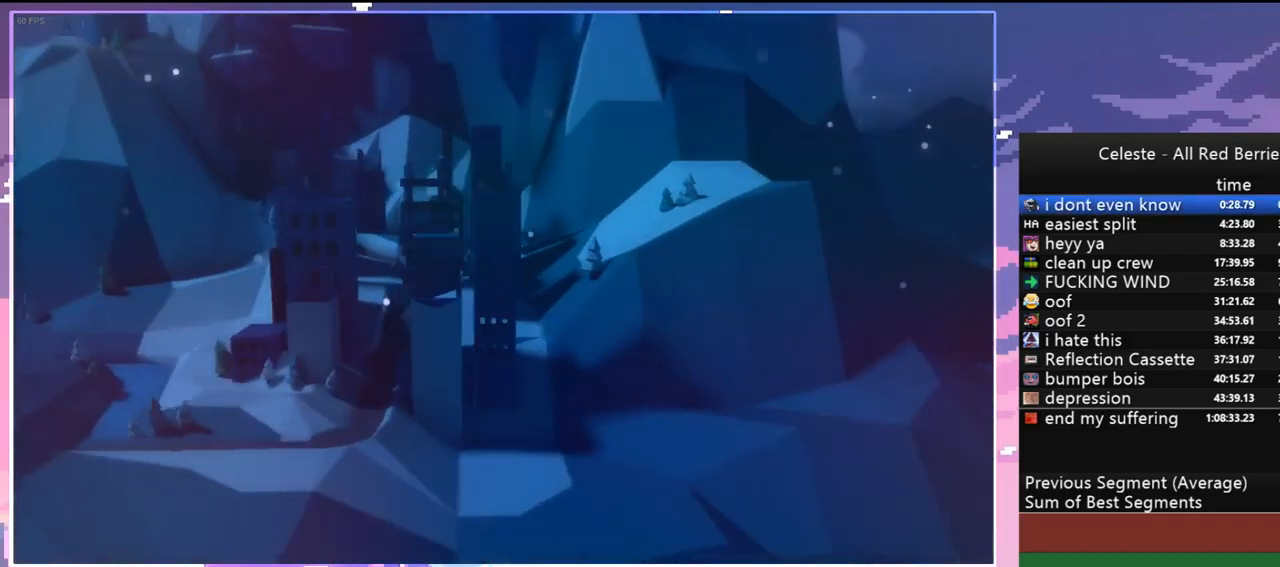
{"keys": [], "events": []}
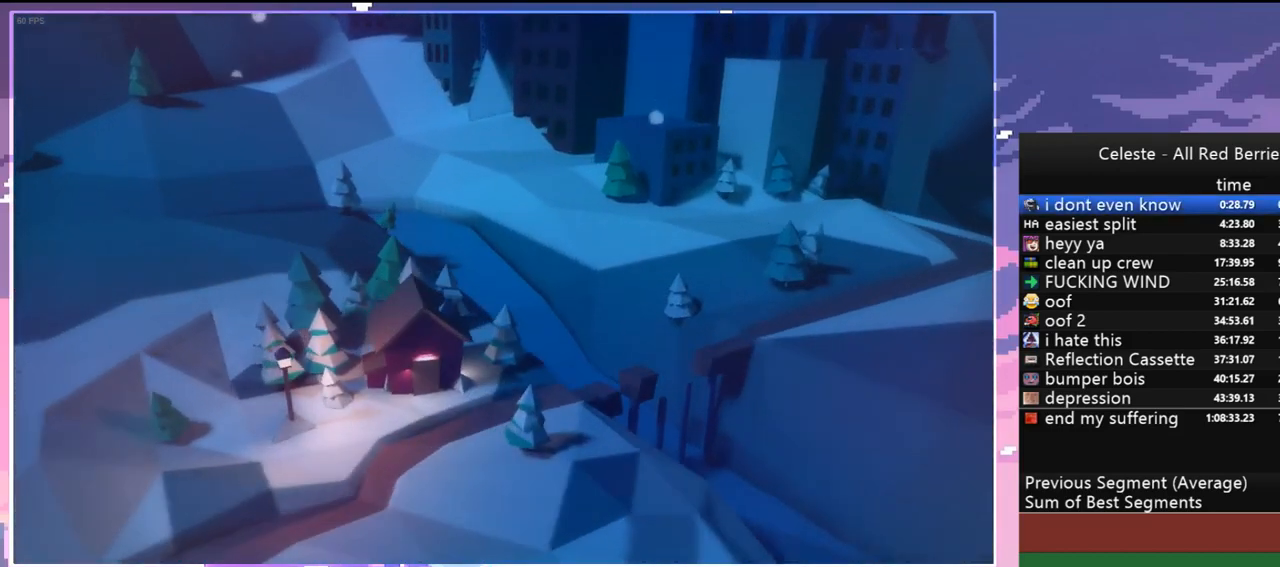
{"keys": [], "events": []}
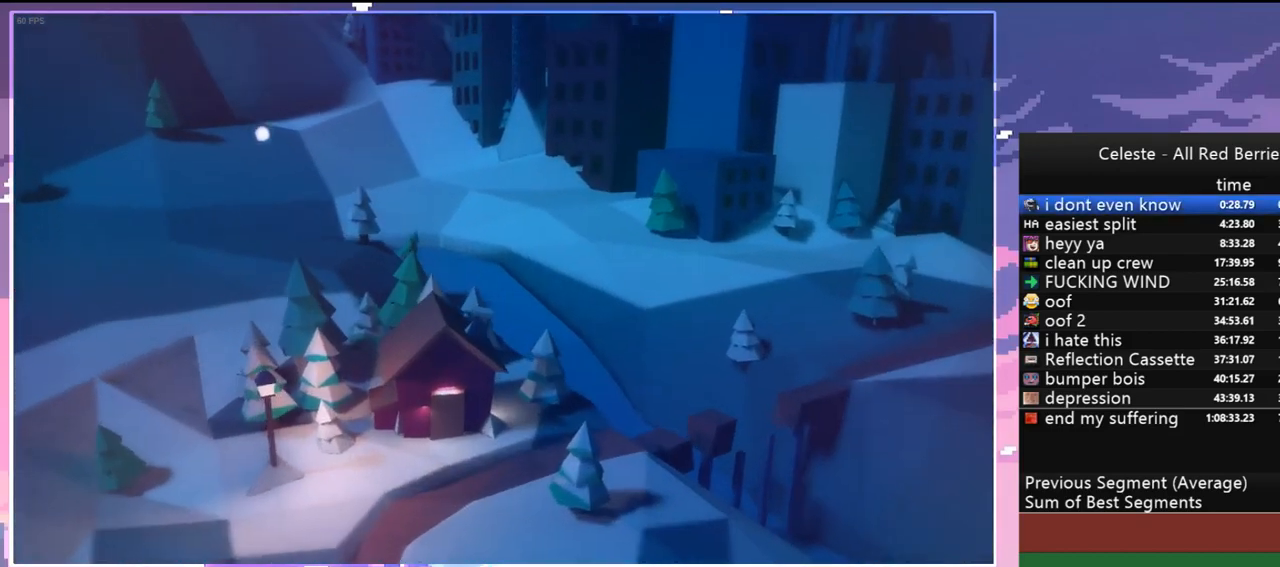
{"keys": [], "events": []}
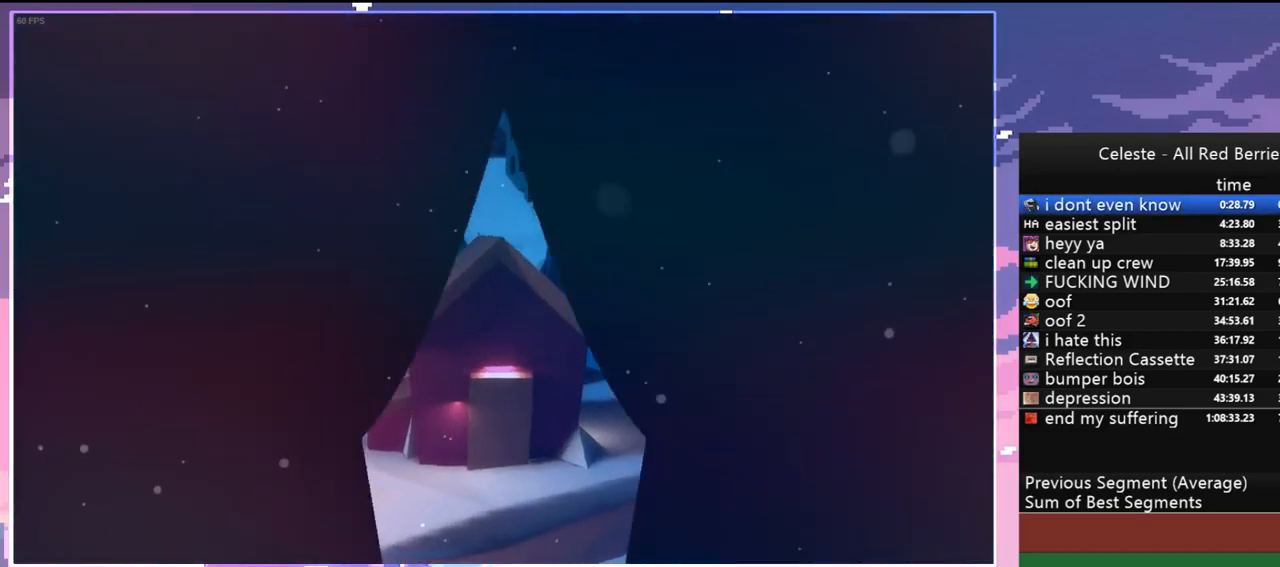
{"keys": [], "events": [[333, "menu", "down"], [383, "skip", "down"], [467, "menu", "up"], [467, "skip", "up"]]}
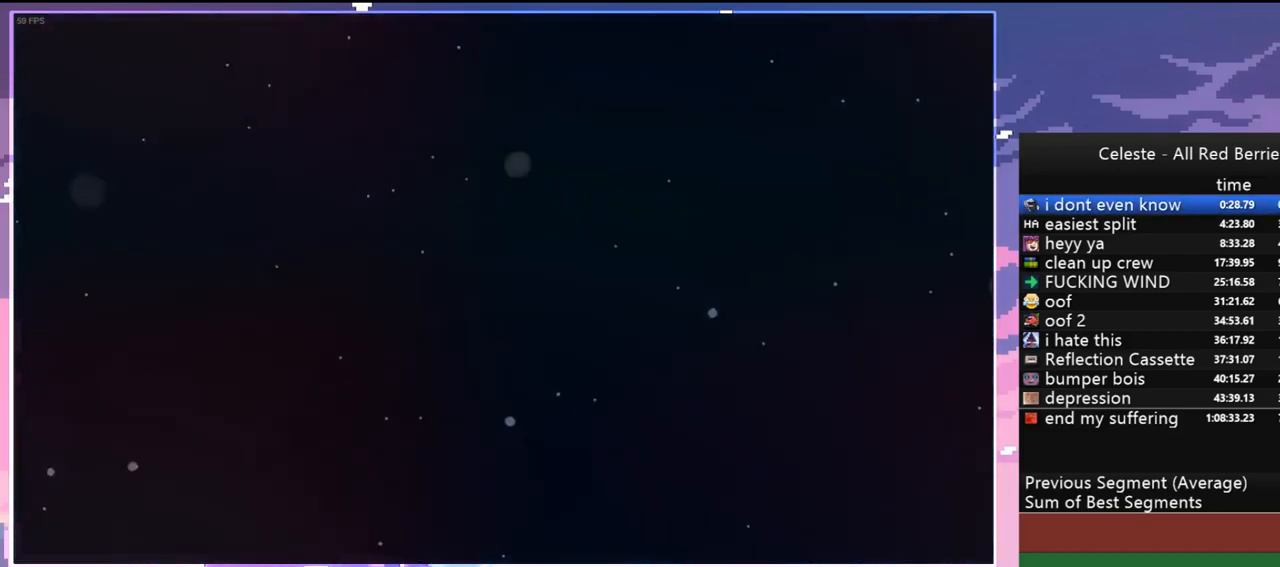
{"keys": ["grab", "right"], "events": [[200, "grab", "down"], [250, "right", "down"]]}
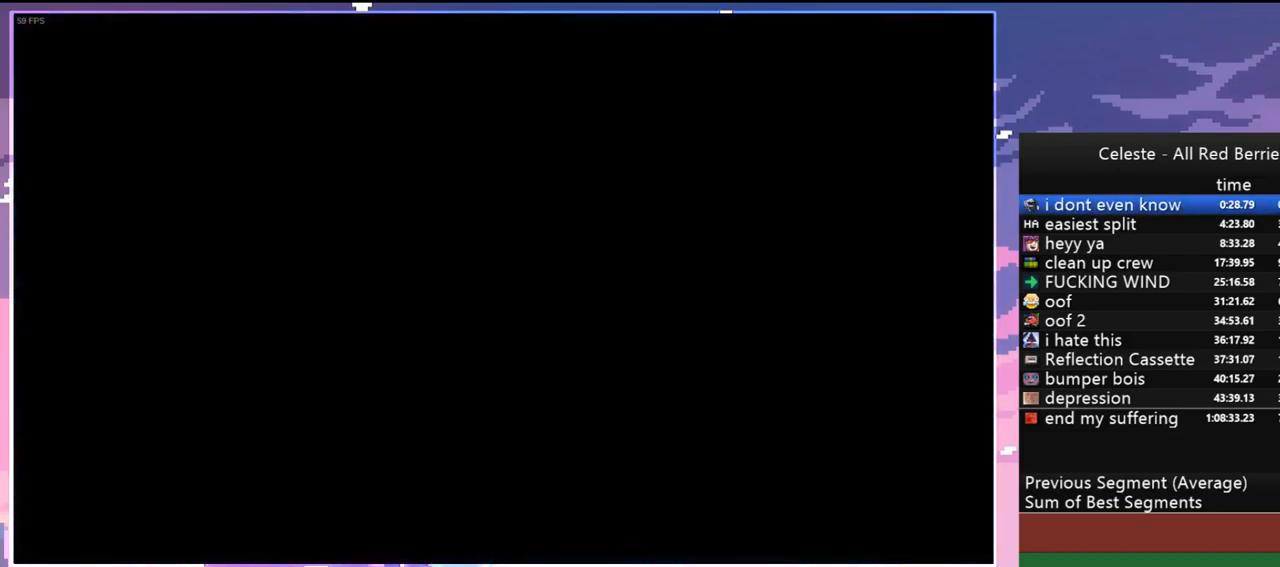
{"keys": ["grab", "right"], "events": []}
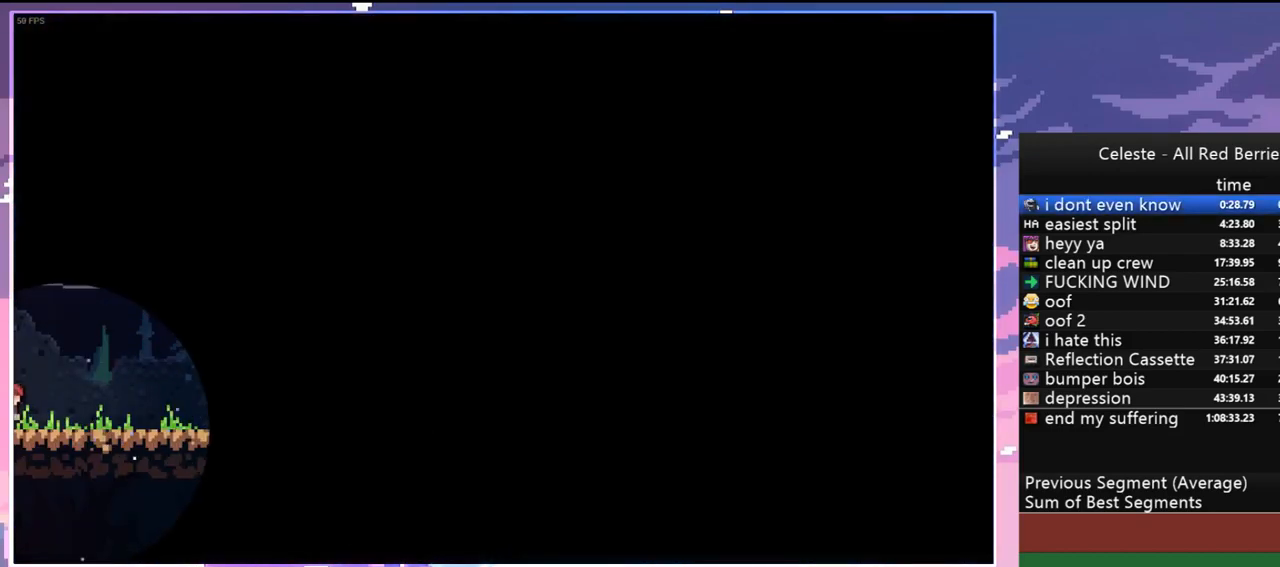
{"keys": ["grab", "jump", "right"], "events": [[467, "jump", "down"]]}
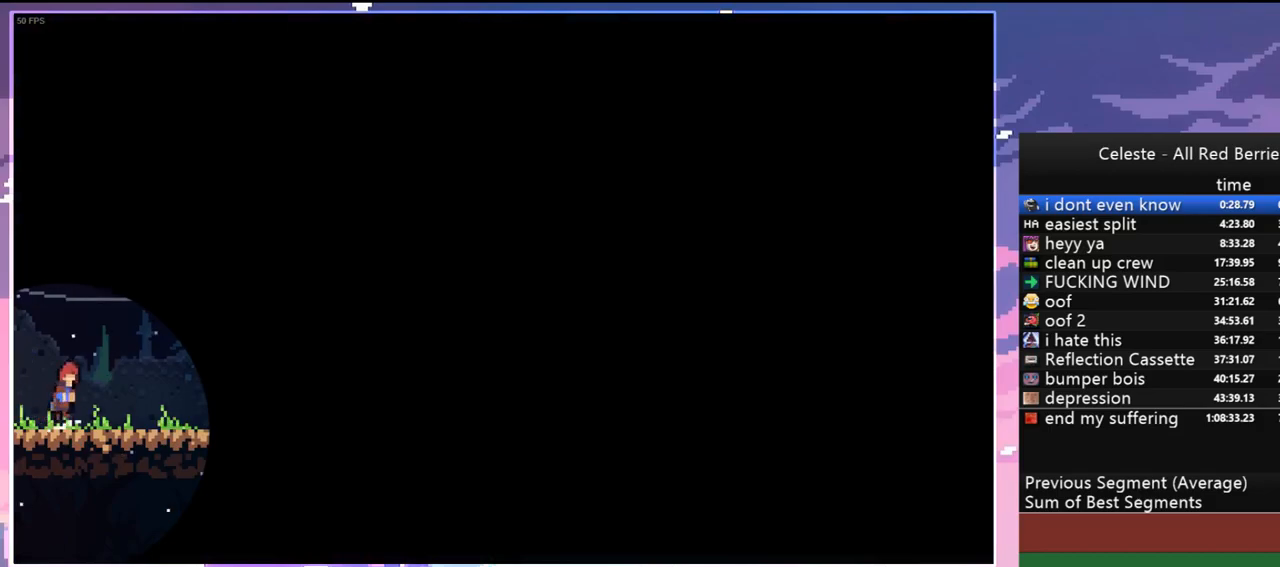
{"keys": ["grab", "right"], "events": [[17, "jump", "up"], [300, "jump", "down"], [350, "jump", "up"]]}
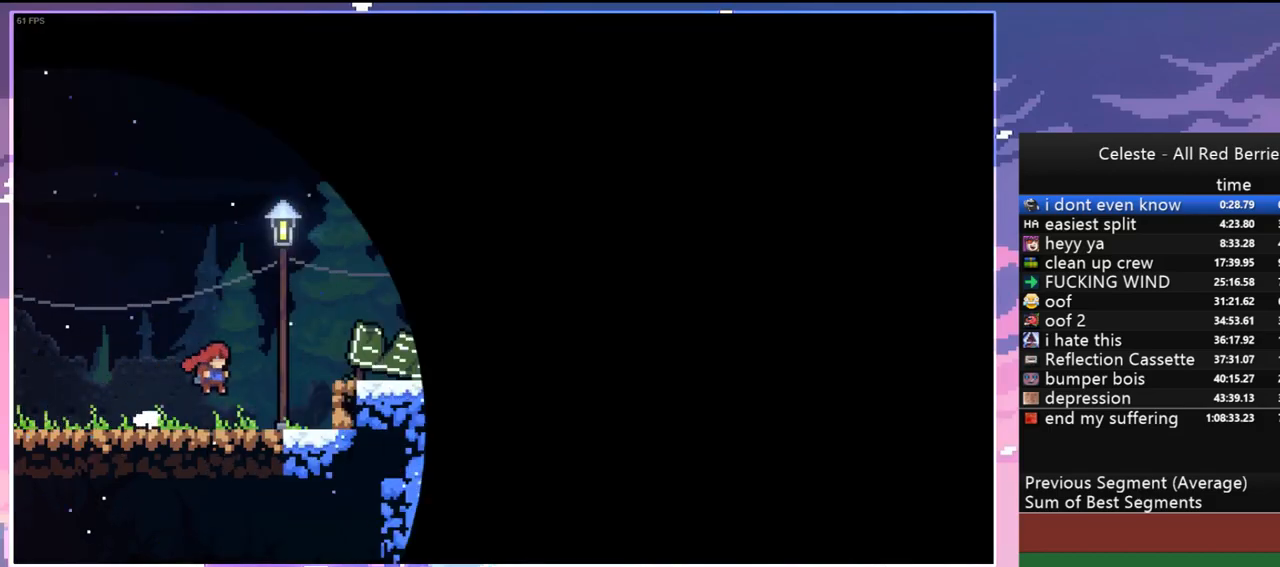
{"keys": ["grab", "jump", "right"], "events": [[133, "jump", "down"], [267, "jump", "up"], [500, "jump", "down"]]}
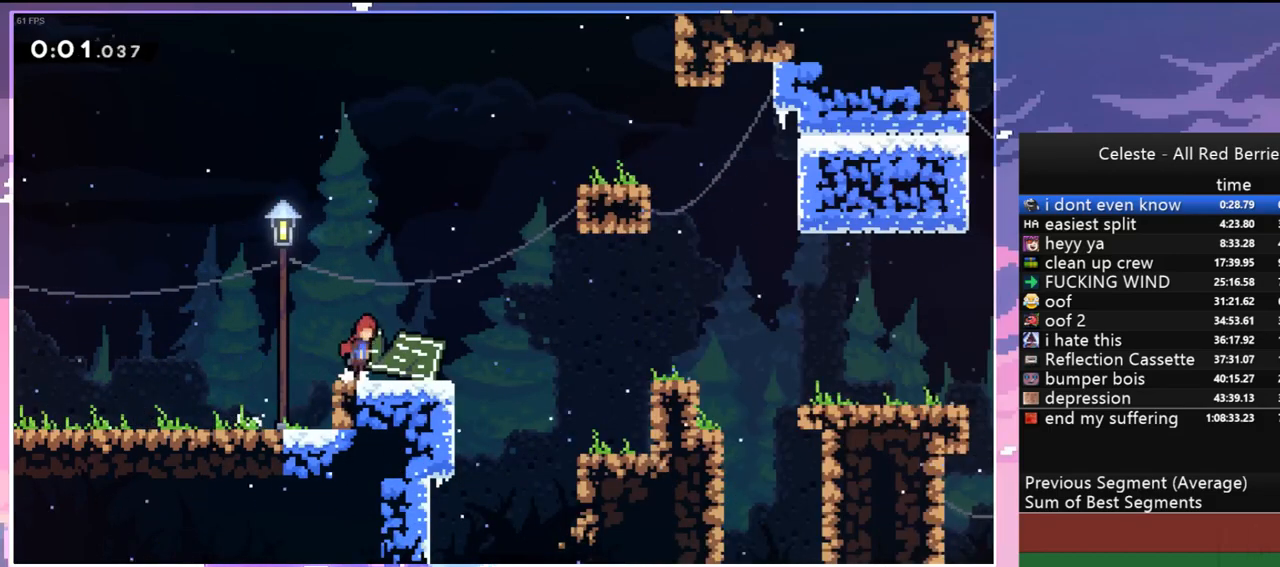
{"keys": ["grab", "jump", "right", "up"], "events": [[50, "jump", "up"], [200, "up", "down"], [333, "jump", "down"]]}
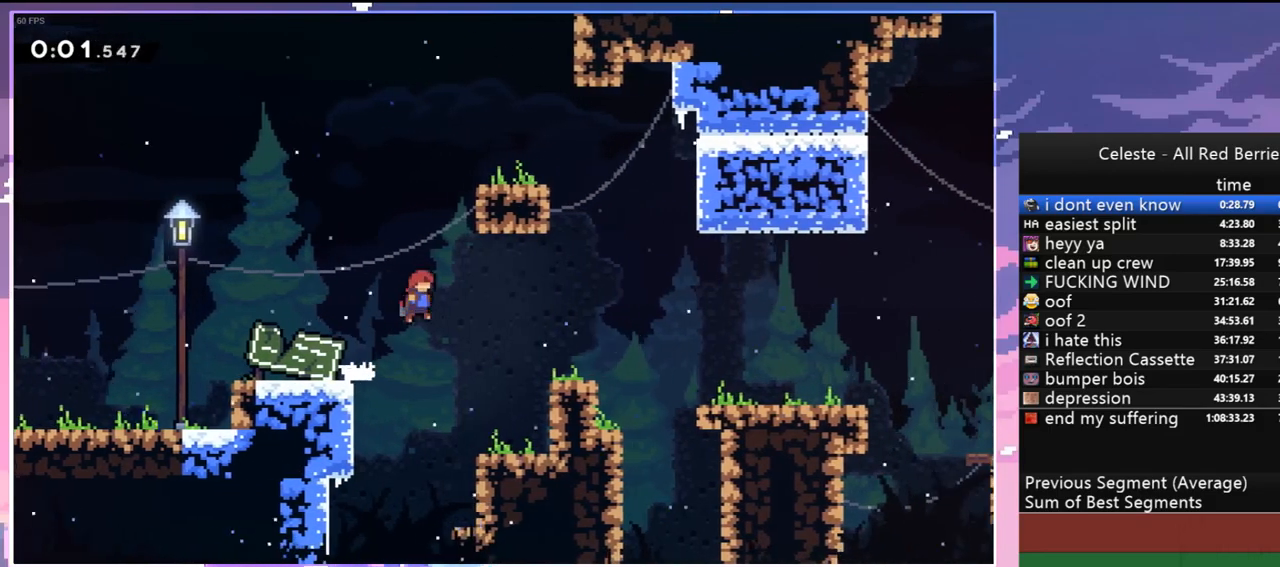
{"keys": ["grab", "jump", "right"], "events": [[350, "jump", "up"], [433, "up", "up"], [483, "jump", "down"]]}
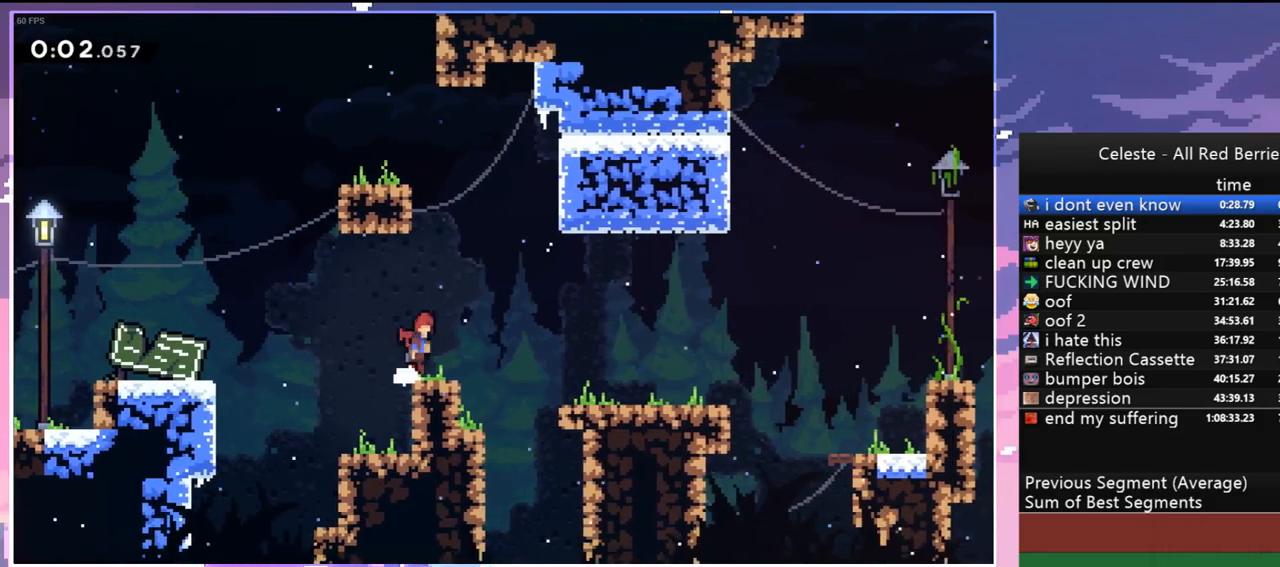
{"keys": ["grab", "jump", "right"], "events": [[133, "jump", "up"], [450, "jump", "down"]]}
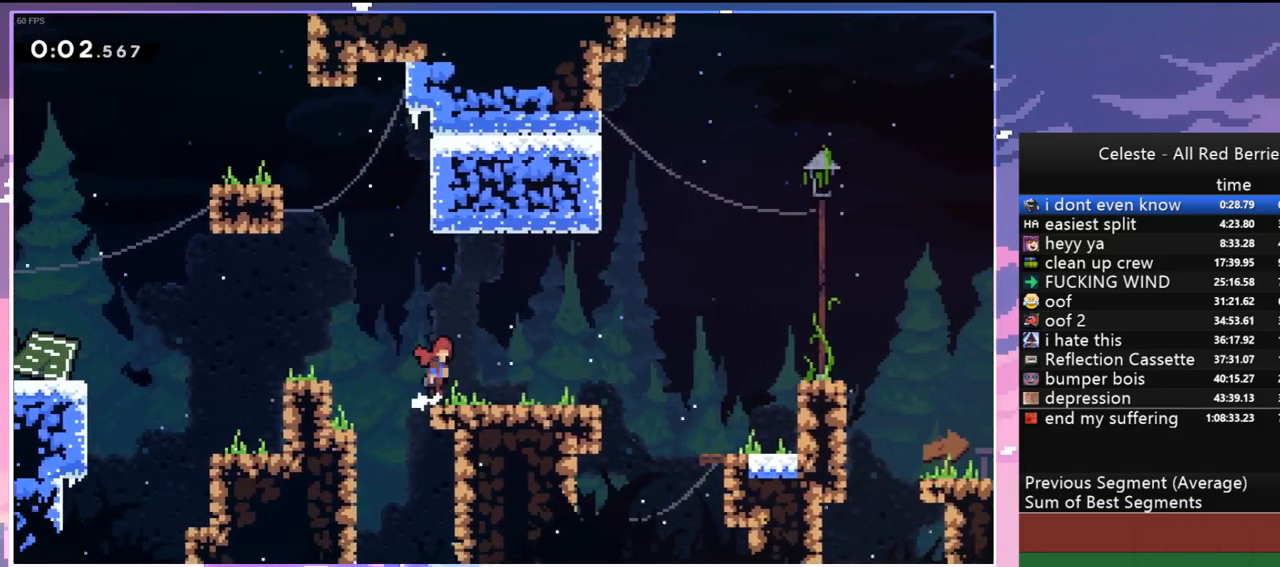
{"keys": ["grab", "right"], "events": [[50, "jump", "up"], [333, "jump", "down"], [433, "jump", "up"]]}
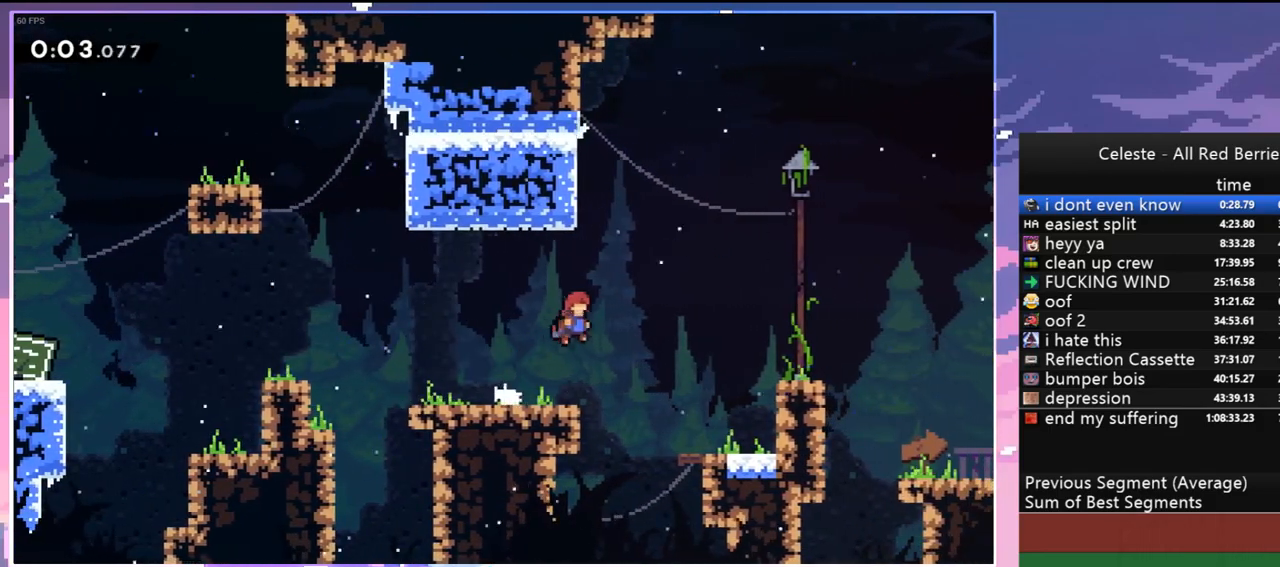
{"keys": ["grab", "jump", "right"], "events": [[400, "jump", "down"]]}
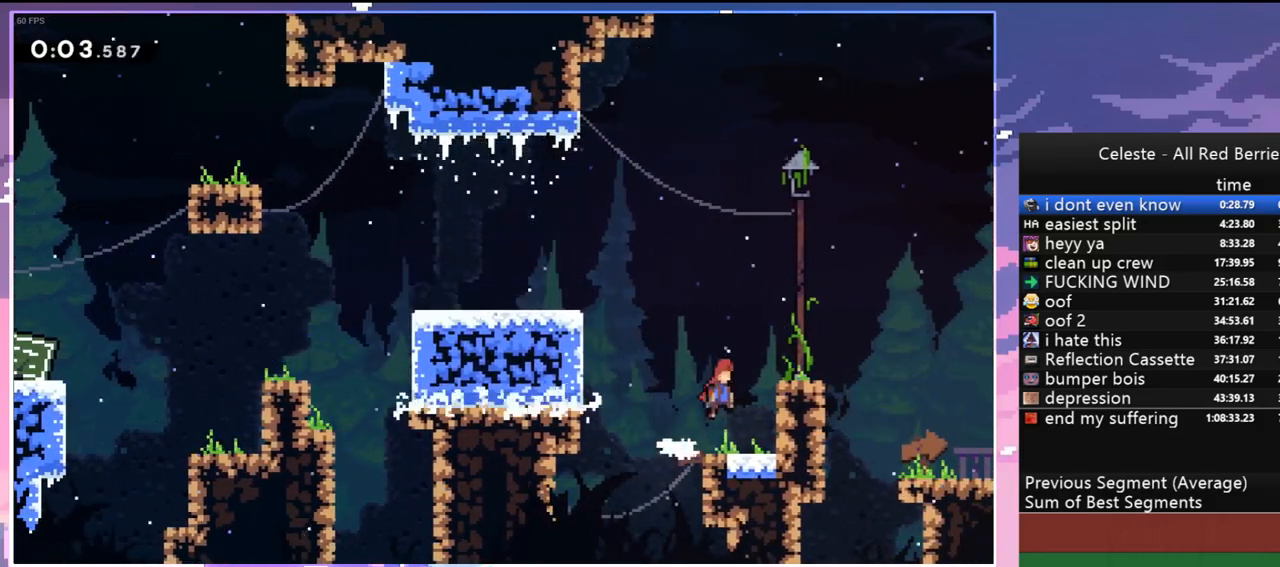
{"keys": ["grab", "right"], "events": [[83, "jump2", "down"], [133, "jump", "up"], [183, "jump2", "up"]]}
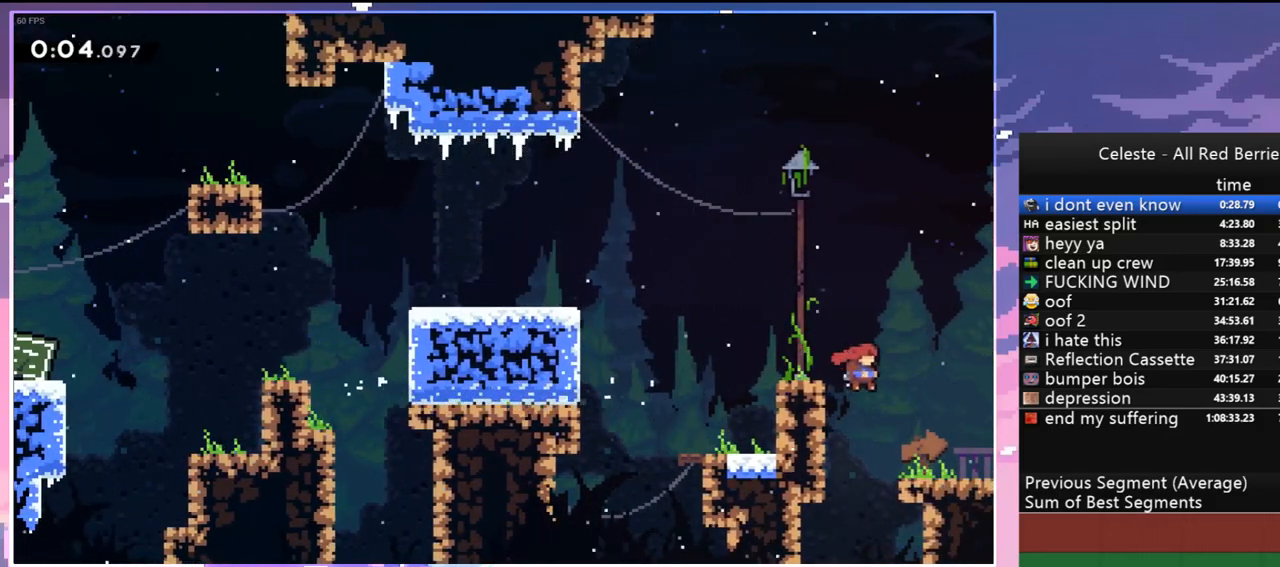
{"keys": ["grab", "right"], "events": [[183, "jump", "down"], [283, "jump", "up"]]}
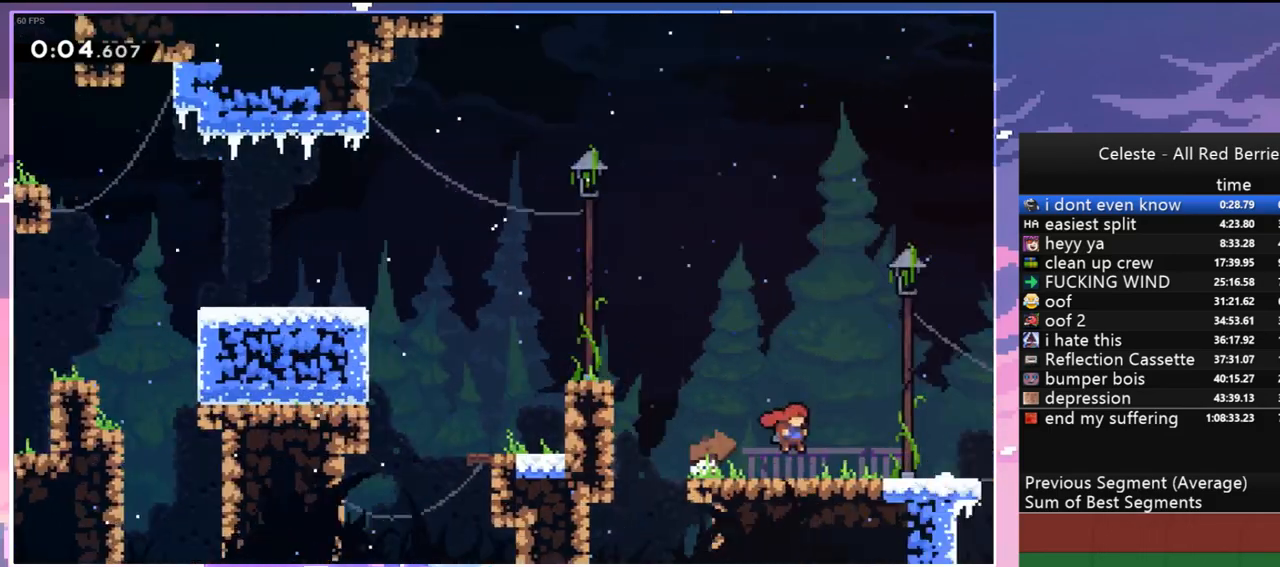
{"keys": ["grab", "right"], "events": []}
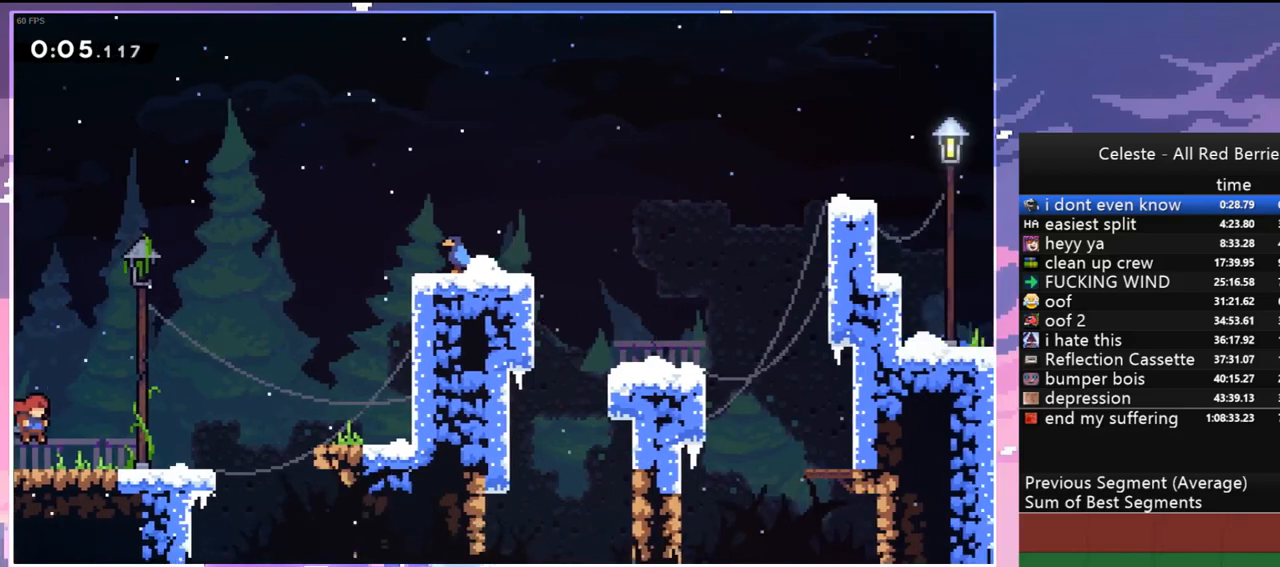
{"keys": ["grab", "jump", "right", "up"], "events": [[183, "jump", "down"], [217, "jump", "up"], [417, "up", "down"], [500, "jump", "down"]]}
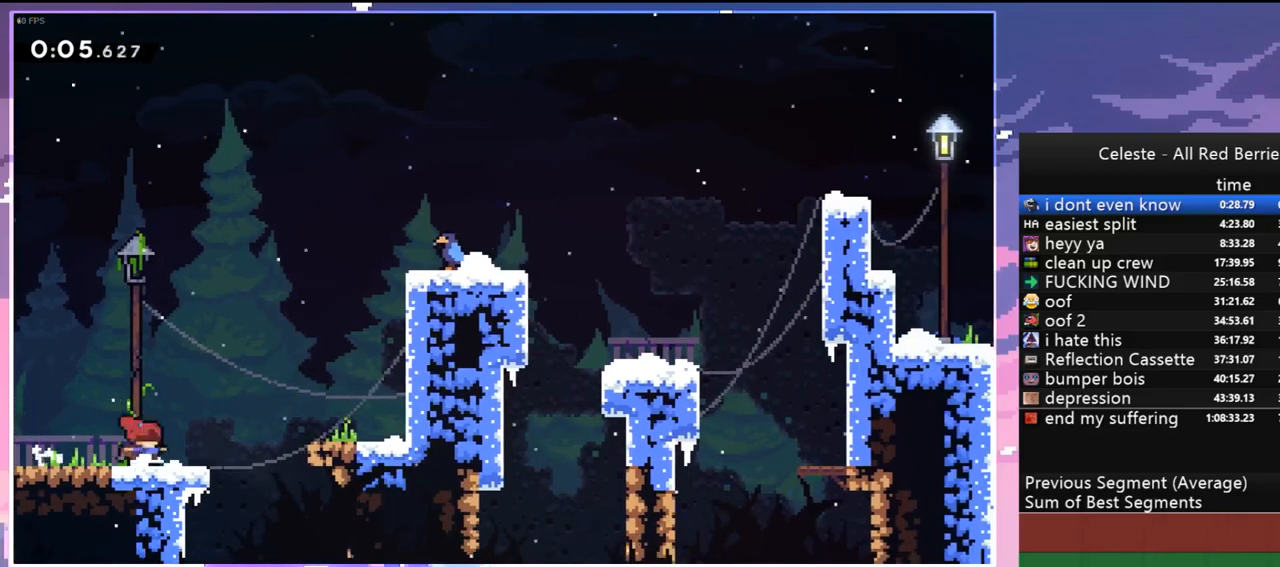
{"keys": ["grab", "right", "up"], "events": [[333, "jump", "up"]]}
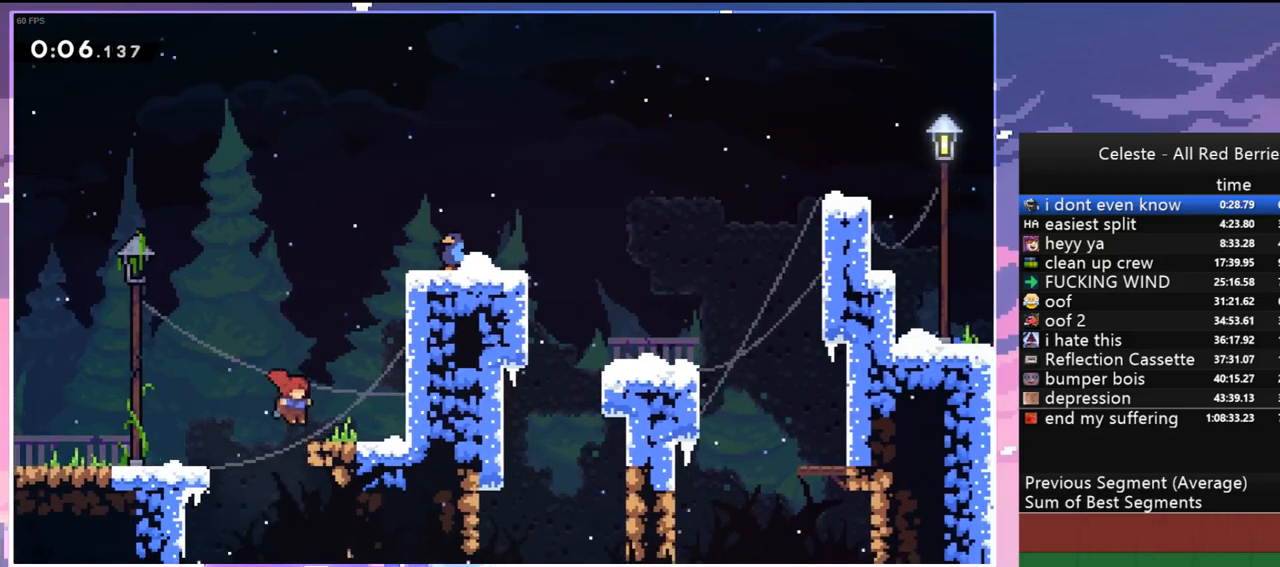
{"keys": ["grab", "jump2", "right", "up"], "events": [[117, "jump", "down"], [200, "jump2", "down"], [250, "jump", "up"], [350, "jump", "down"], [400, "jump2", "up"], [433, "jump2", "down"], [483, "jump", "up"]]}
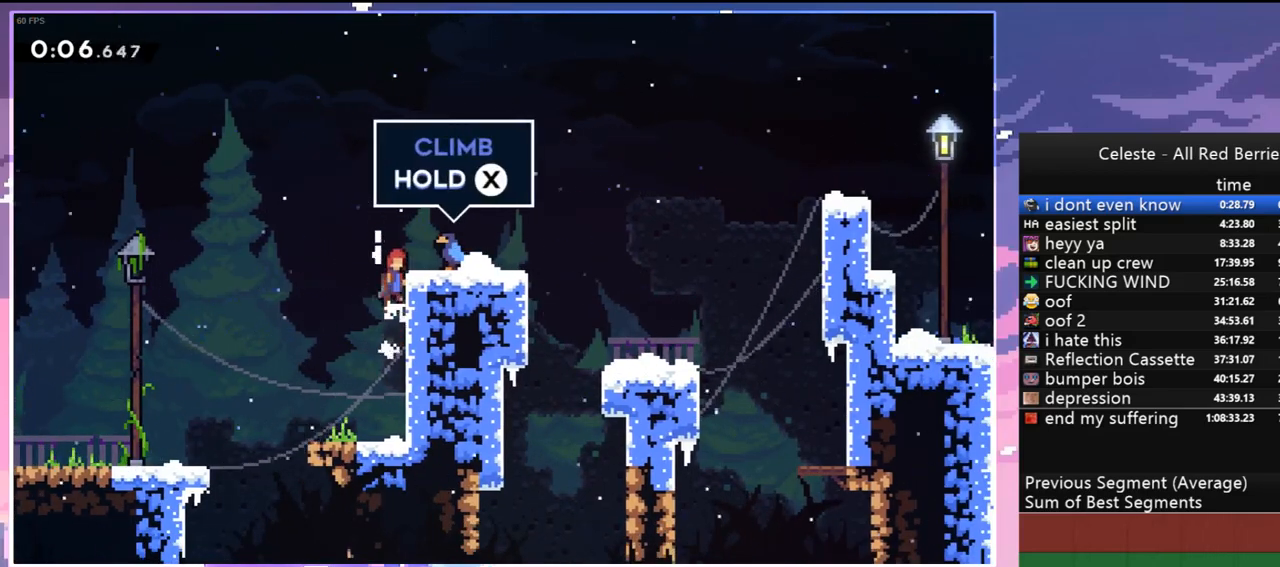
{"keys": ["grab", "right"], "events": [[33, "jump", "down"], [83, "jump2", "up"], [183, "jump", "up"], [183, "up", "up"], [417, "jump", "down"], [467, "jump", "up"]]}
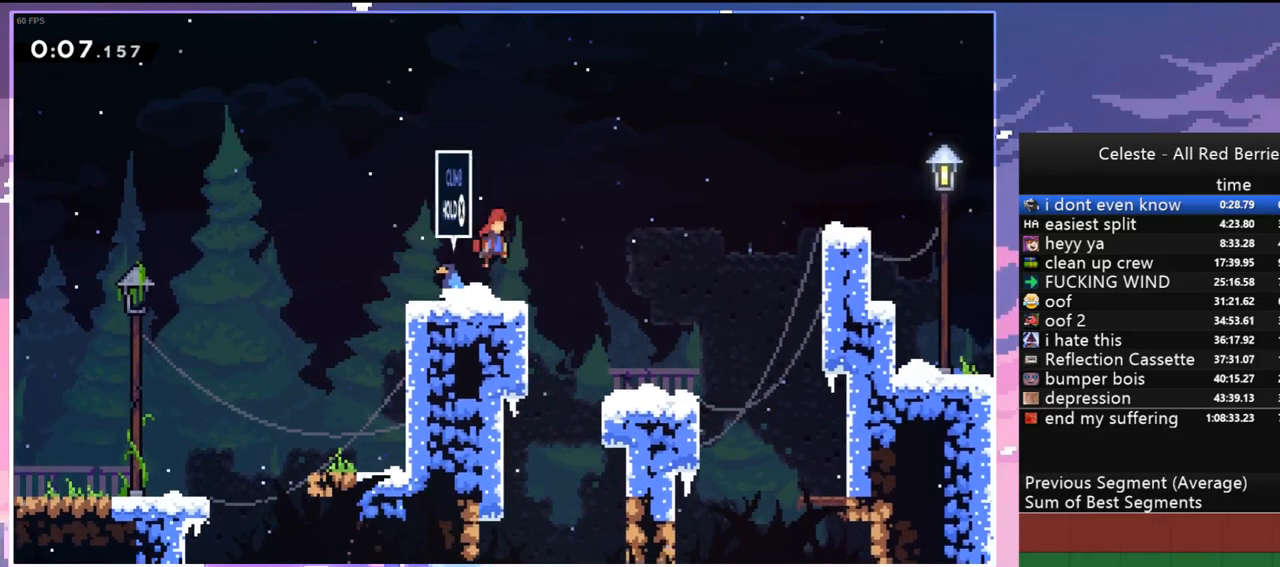
{"keys": ["grab", "right"], "events": [[417, "jump", "down"], [467, "jump", "up"]]}
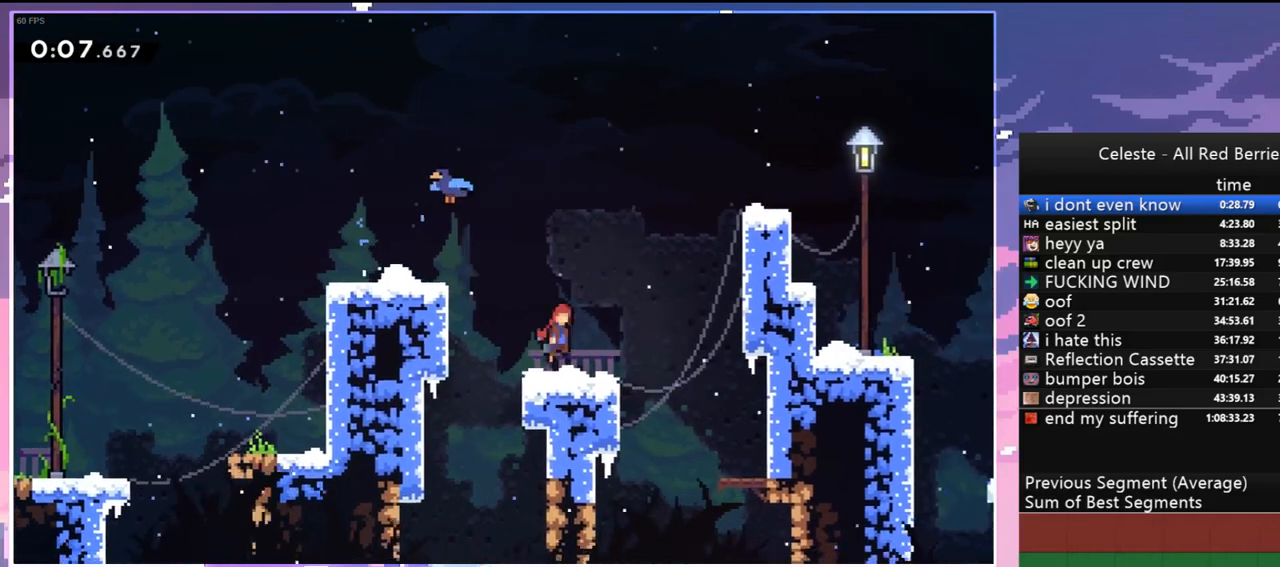
{"keys": ["grab", "jump2", "right", "up"], "events": [[17, "up", "down"], [250, "jump", "down"], [400, "jump2", "down"], [450, "jump", "up"]]}
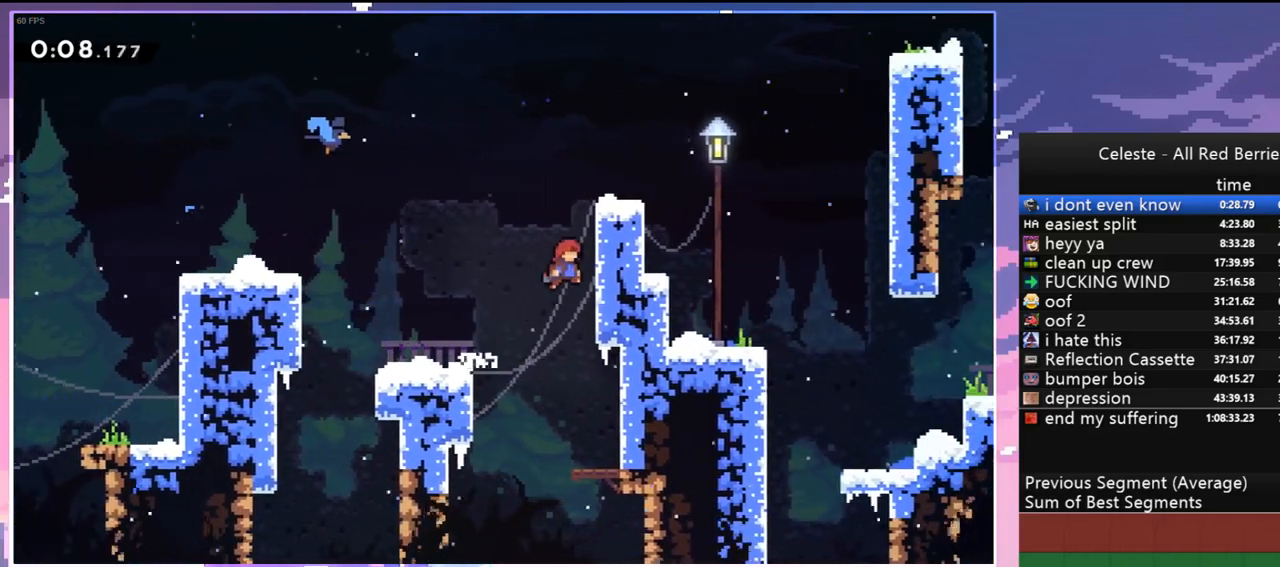
{"keys": ["grab", "right"], "events": [[33, "jump", "down"], [83, "jump2", "up"], [133, "jump2", "down"], [183, "jump", "up"], [217, "jump", "down"], [267, "jump2", "up"], [417, "jump", "up"], [450, "up", "up"]]}
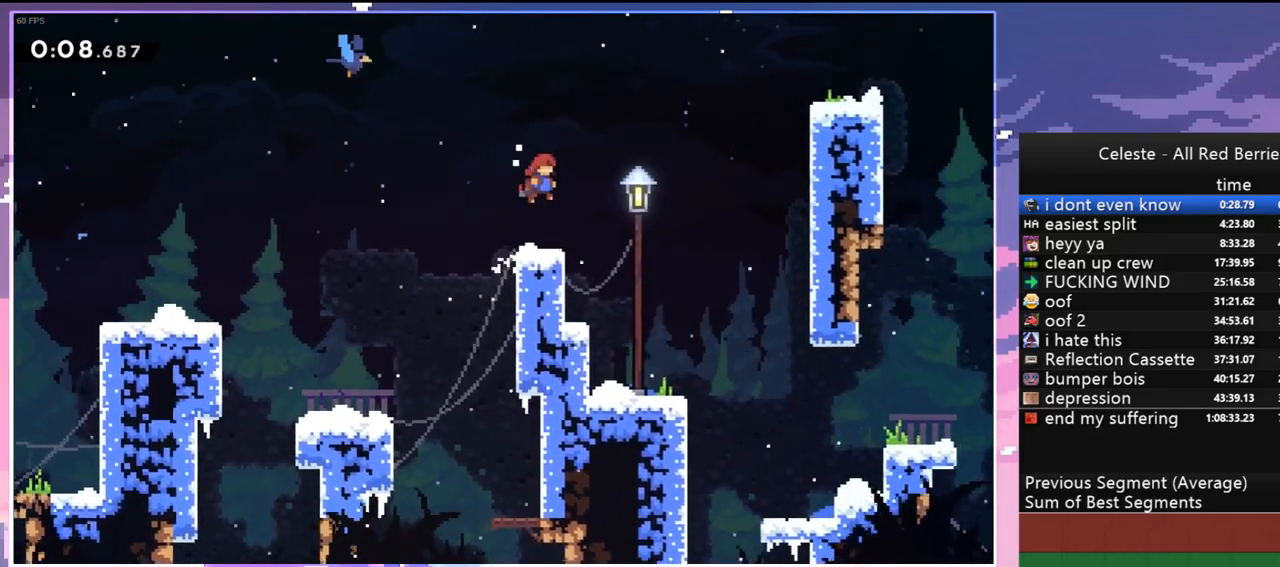
{"keys": ["grab", "right"], "events": []}
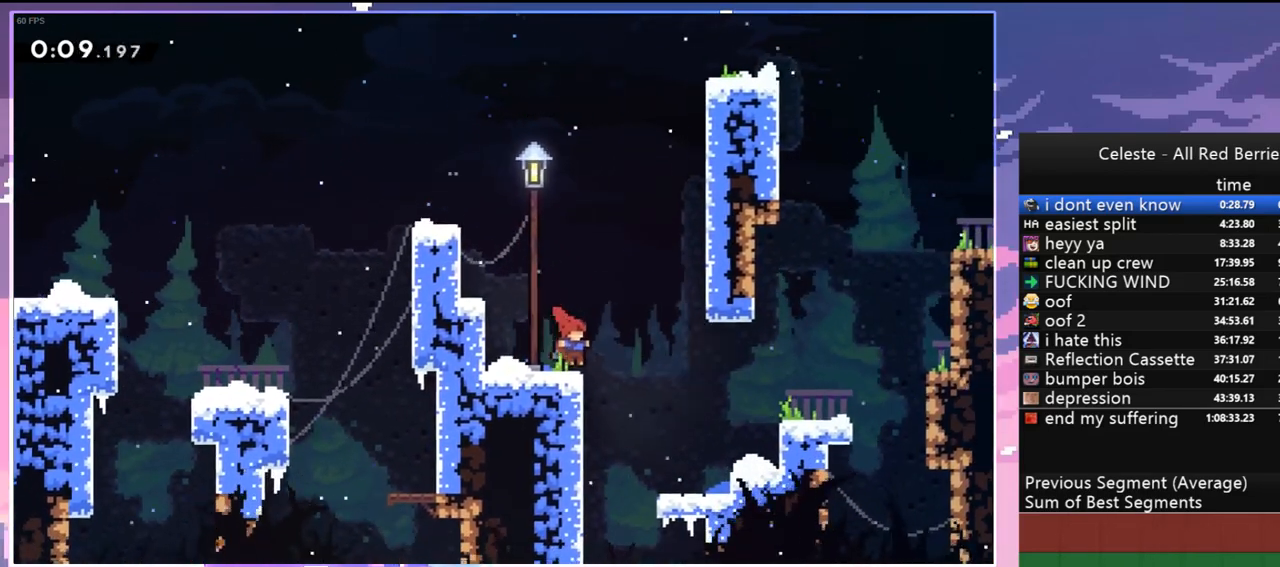
{"keys": ["grab", "right", "up"], "events": [[17, "jump", "down"], [67, "jump", "up"], [350, "up", "down"]]}